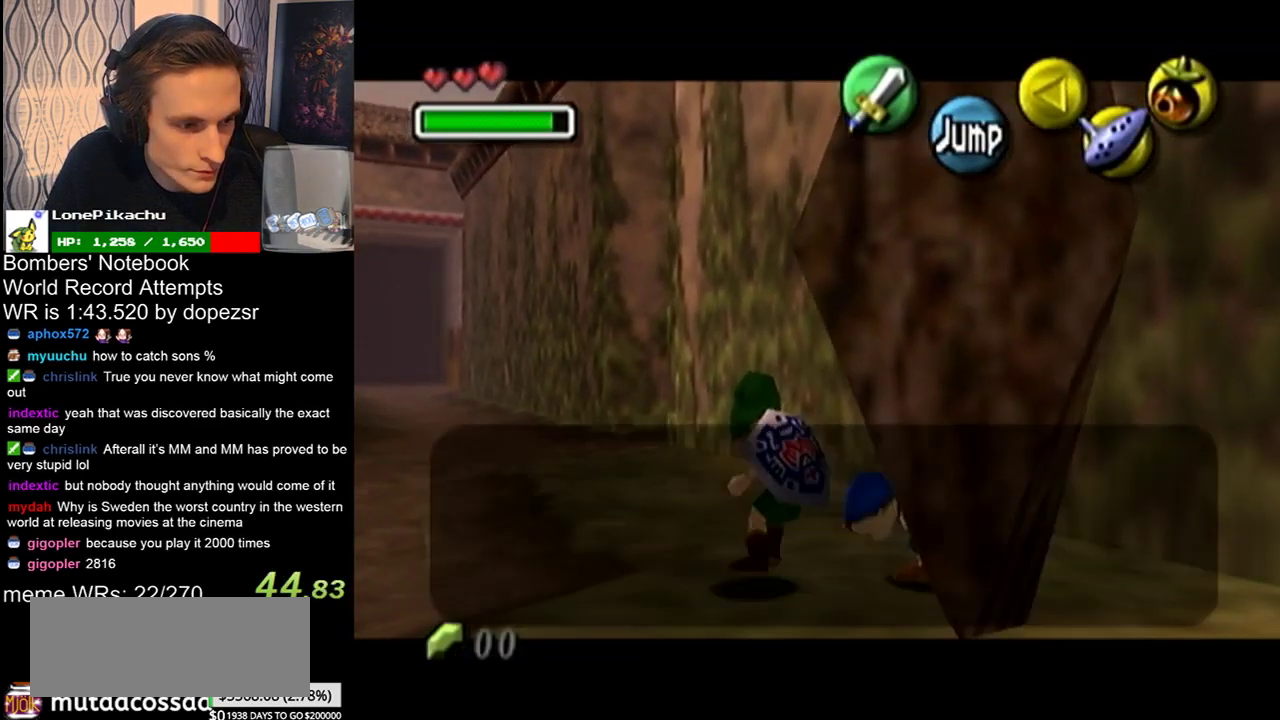
Gameplay with a controller; each line is a JSON object with the inputs held at the frame after it. "events" lists button and stick changes between this image and that frame as [ms after this image, input, new state], when the widget could be followed in between. Not read: L3 R3 right_stick.
{"buttons": ["CIRCLE"], "left_stick": "center", "events": [[133, "CIRCLE", "down"], [166, "CIRCLE", "up"], [266, "CIRCLE", "down"], [333, "CIRCLE", "up"], [400, "CROSS", "down"], [433, "CROSS", "up"], [466, "CIRCLE", "down"]]}
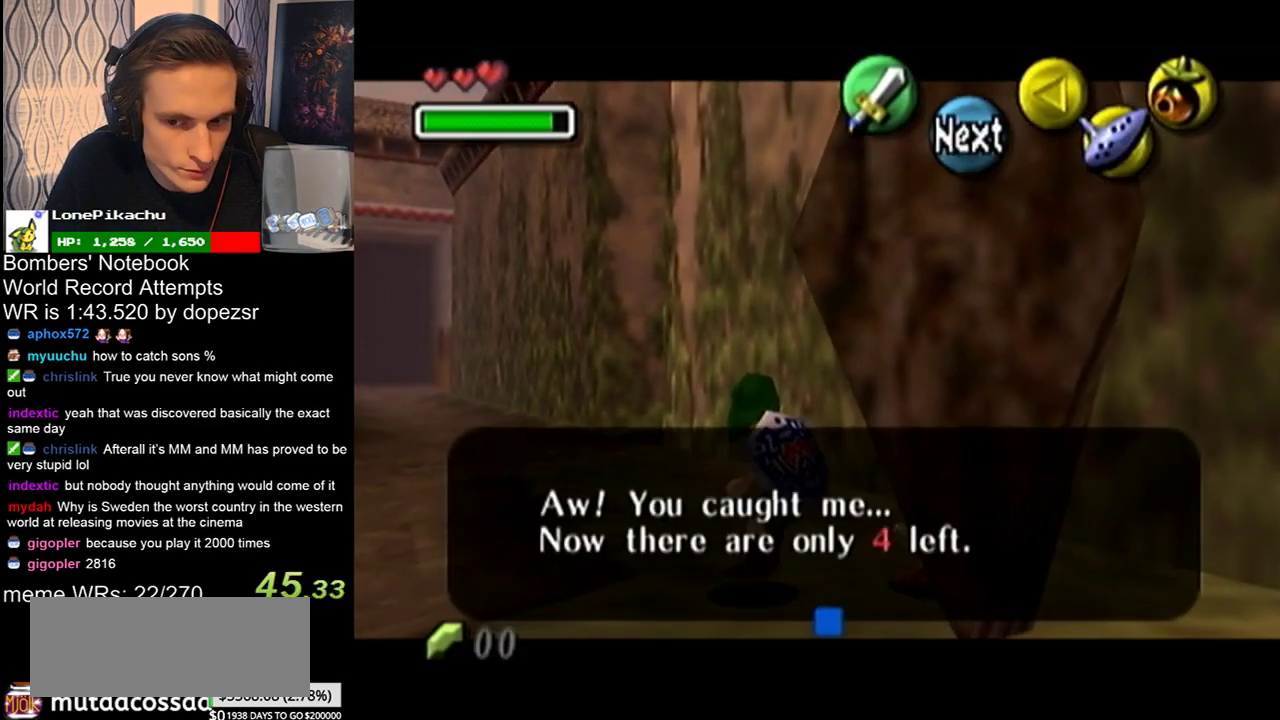
{"buttons": ["CIRCLE"], "left_stick": "center", "events": [[33, "CIRCLE", "up"], [66, "CROSS", "down"], [100, "CROSS", "up"], [133, "CIRCLE", "down"], [166, "CIRCLE", "up"], [233, "CROSS", "down"], [300, "CIRCLE", "down"], [300, "CROSS", "up"], [333, "CIRCLE", "up"], [500, "CIRCLE", "down"]]}
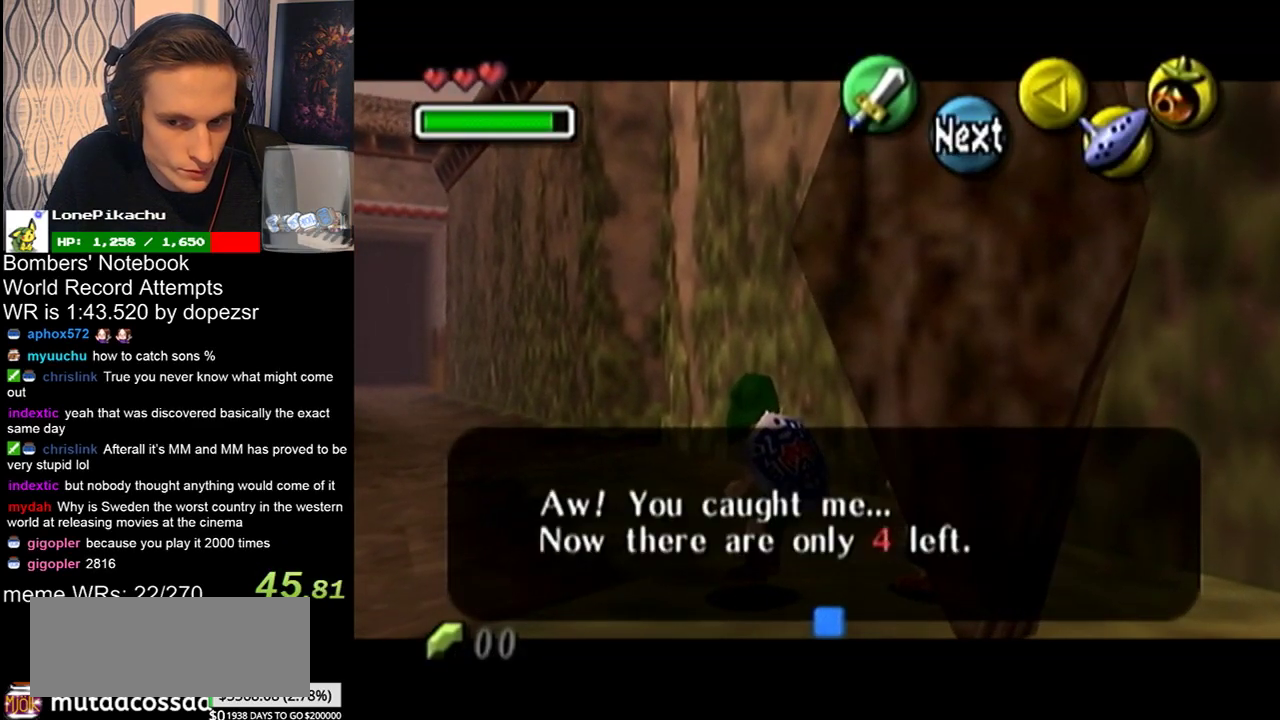
{"buttons": [], "left_stick": "up-left", "events": [[66, "CIRCLE", "up"], [133, "CIRCLE", "down"], [166, "CIRCLE", "up"], [233, "CIRCLE", "down"], [233, "left_stick", "up-left"], [266, "CIRCLE", "up"]]}
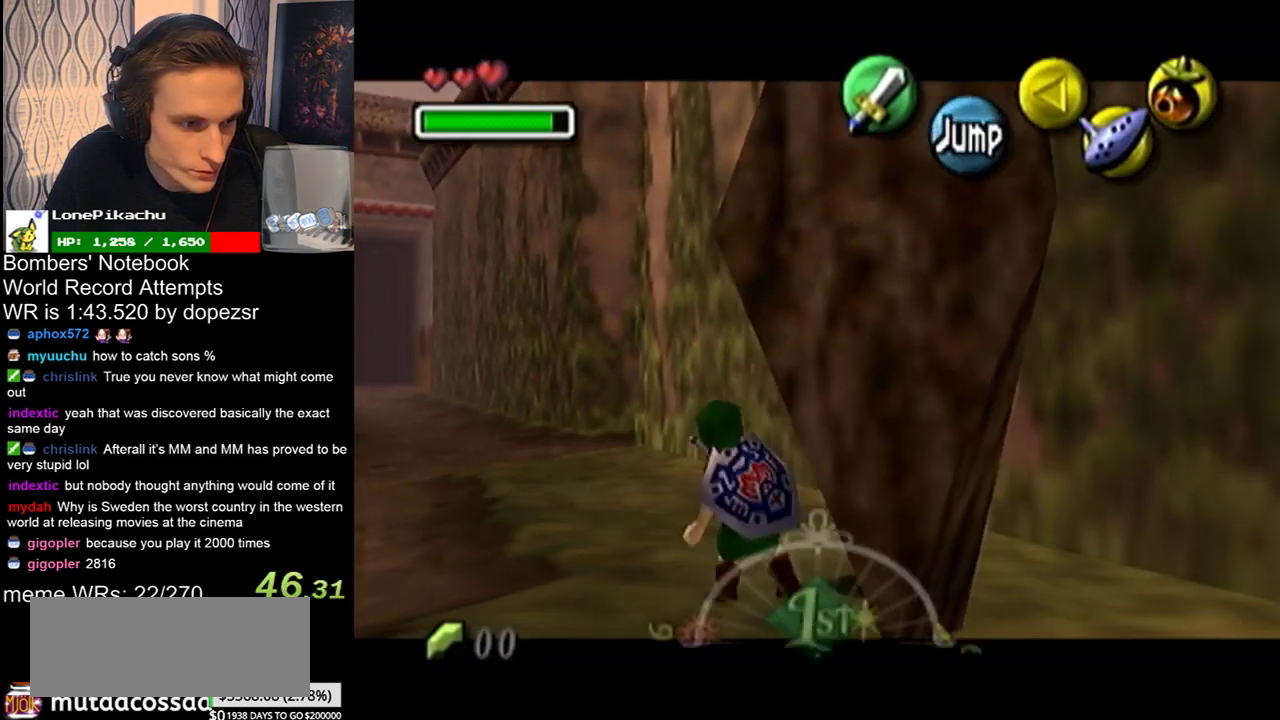
{"buttons": [], "left_stick": "up-left"}
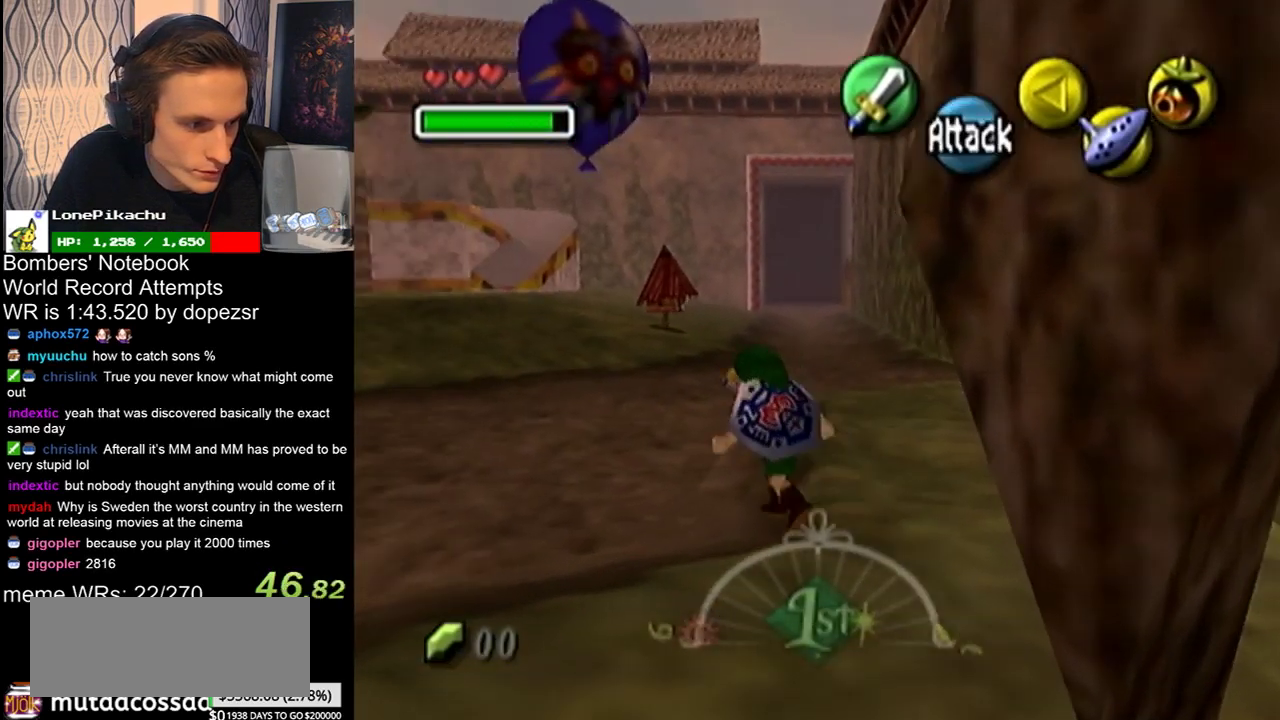
{"buttons": [], "left_stick": "up", "events": [[100, "CROSS", "down"], [133, "L1", "down"], [166, "CROSS", "up"], [400, "L1", "up"], [433, "left_stick", "up"]]}
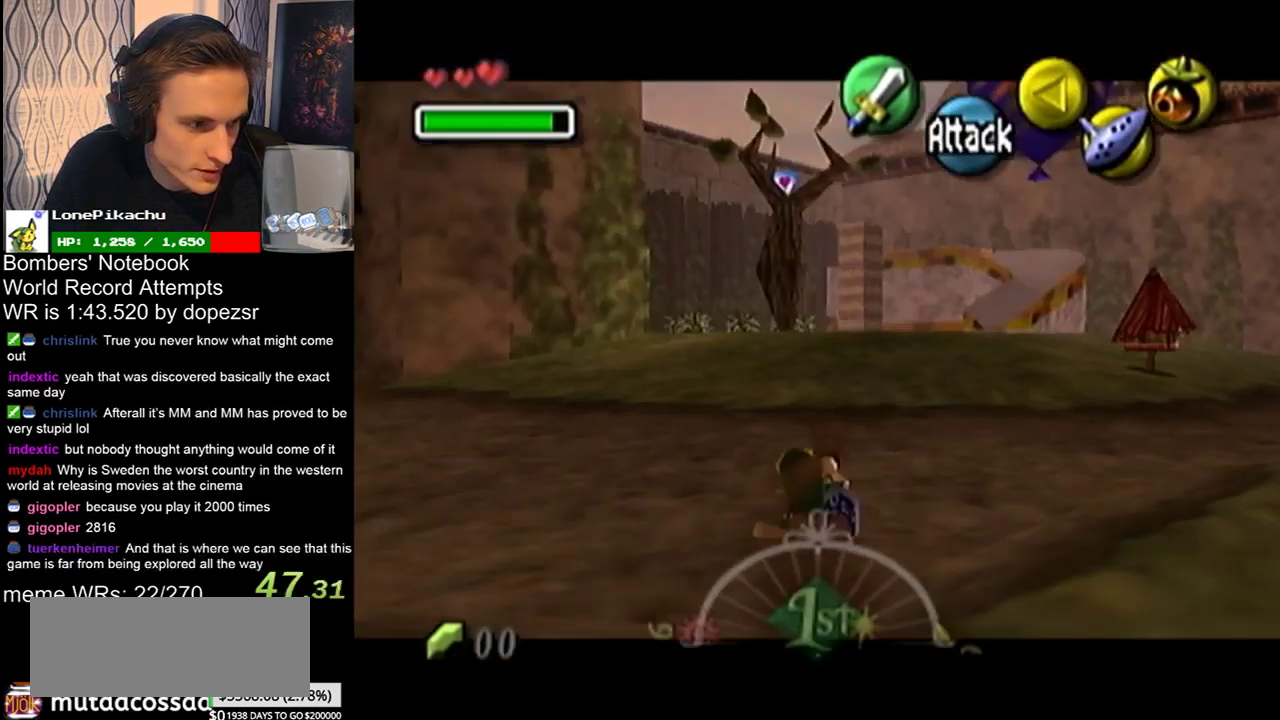
{"buttons": ["L1"], "left_stick": "center", "events": [[466, "L1", "down"], [500, "left_stick", "center"]]}
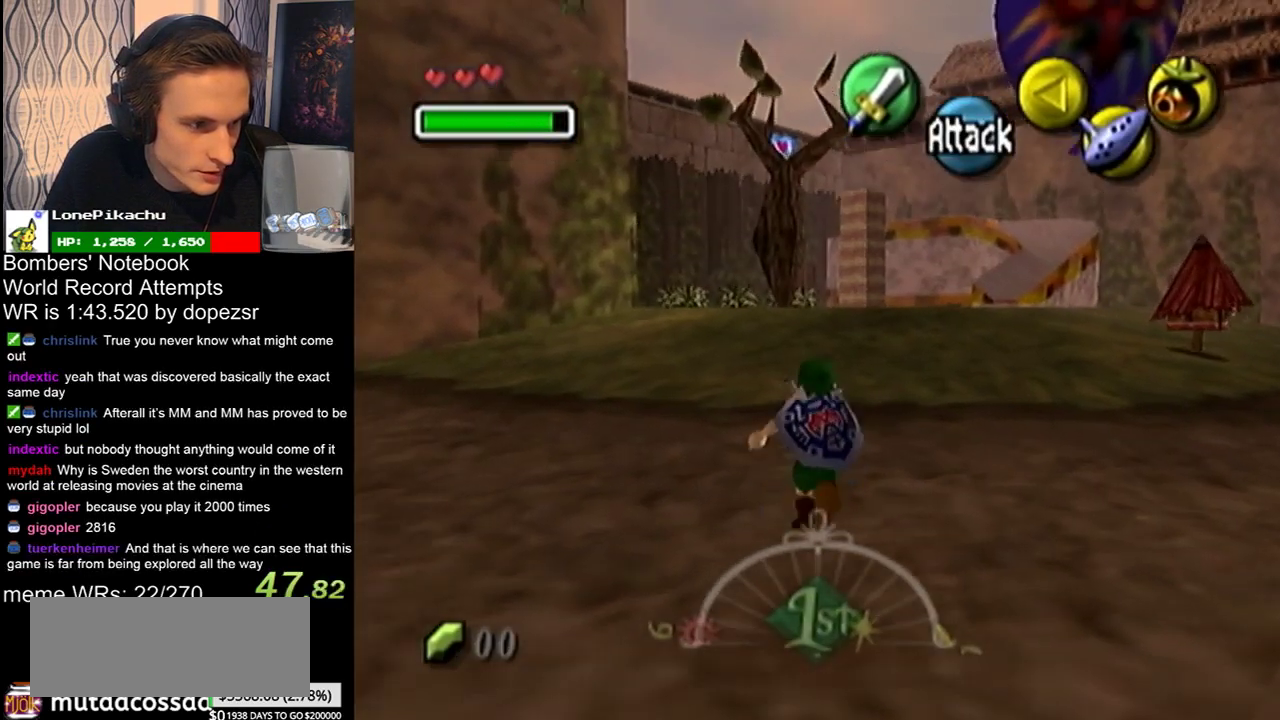
{"buttons": ["L1"], "left_stick": "down", "events": [[33, "L1", "up"], [66, "left_stick", "down"], [233, "L1", "down"]]}
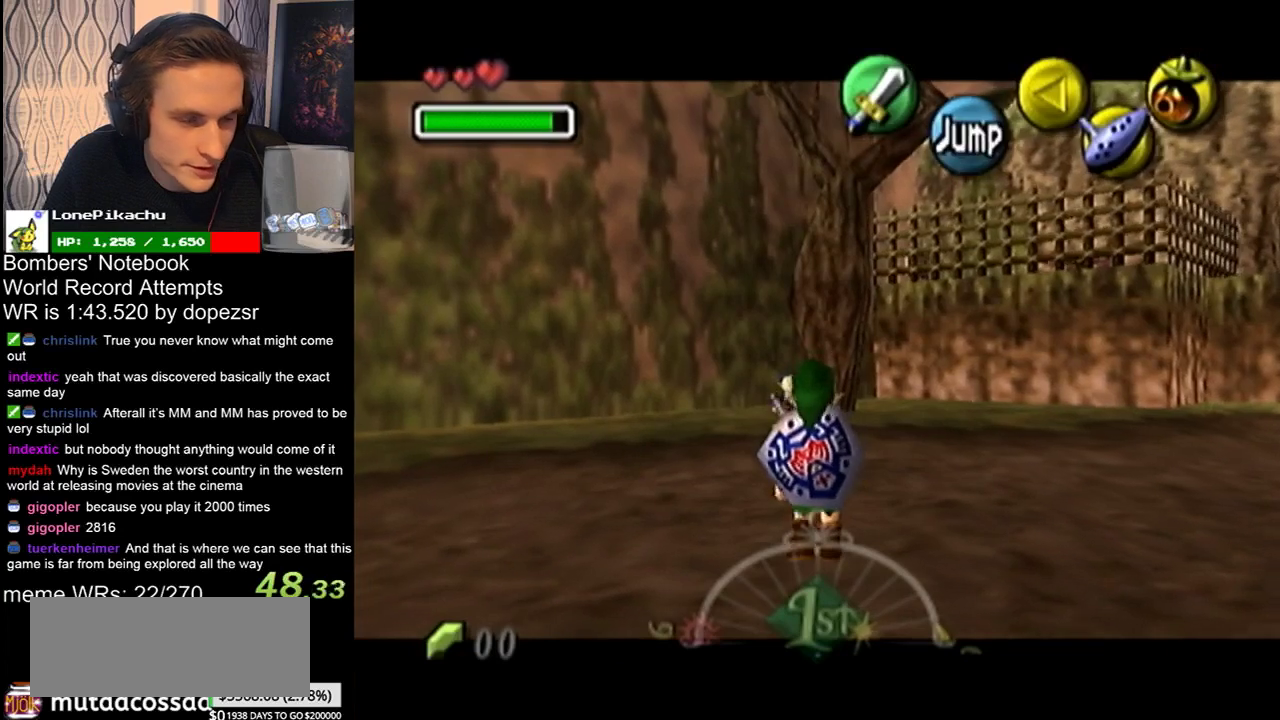
{"buttons": ["L1"], "left_stick": "down"}
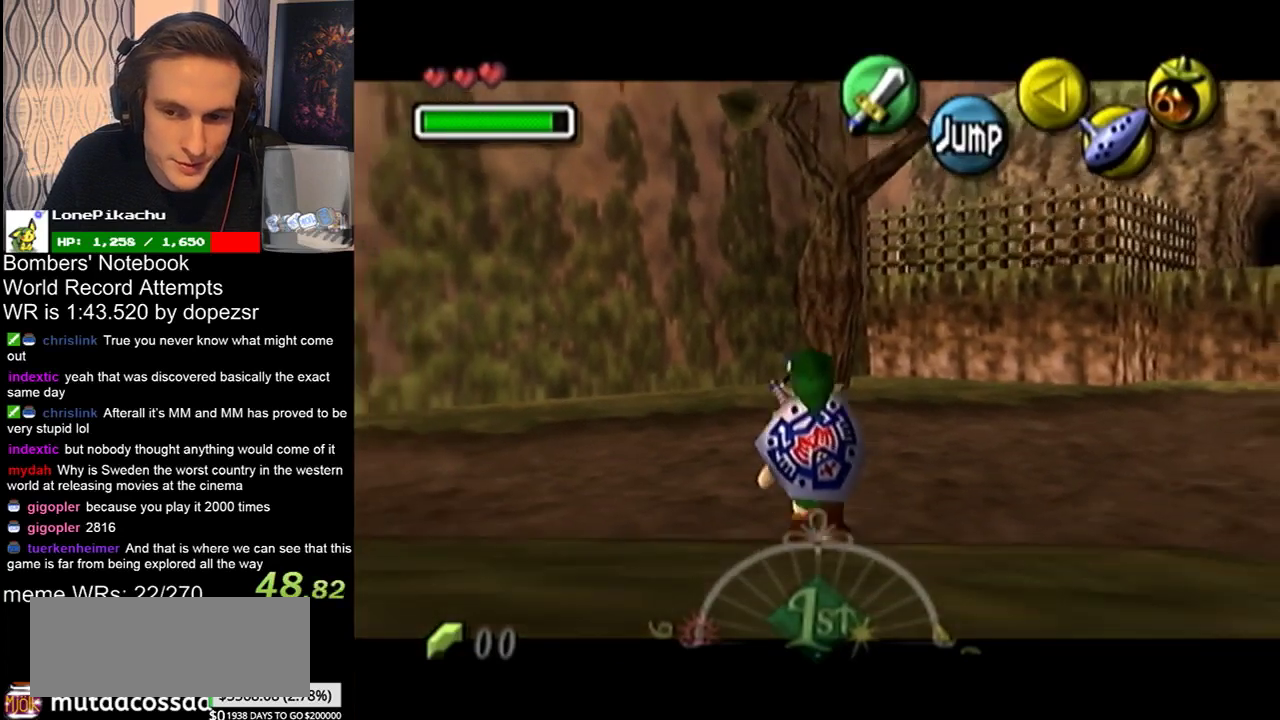
{"buttons": ["L1"], "left_stick": "down"}
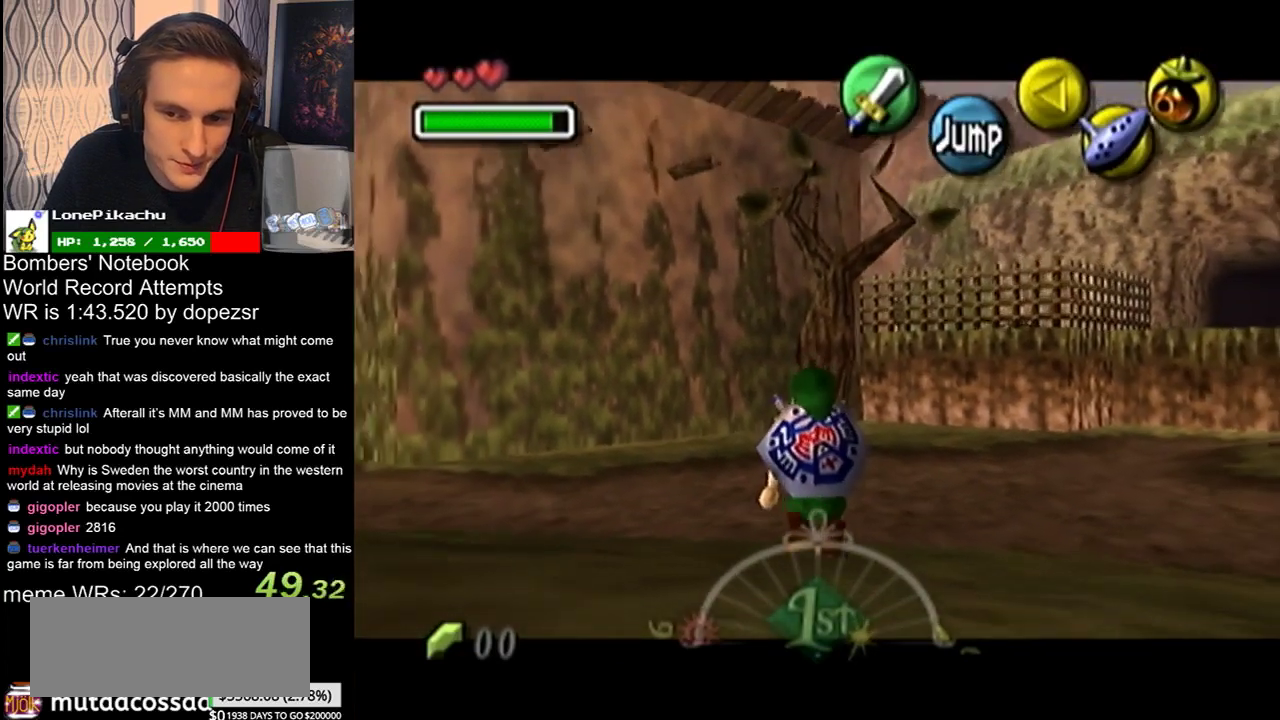
{"buttons": ["L1"], "left_stick": "down"}
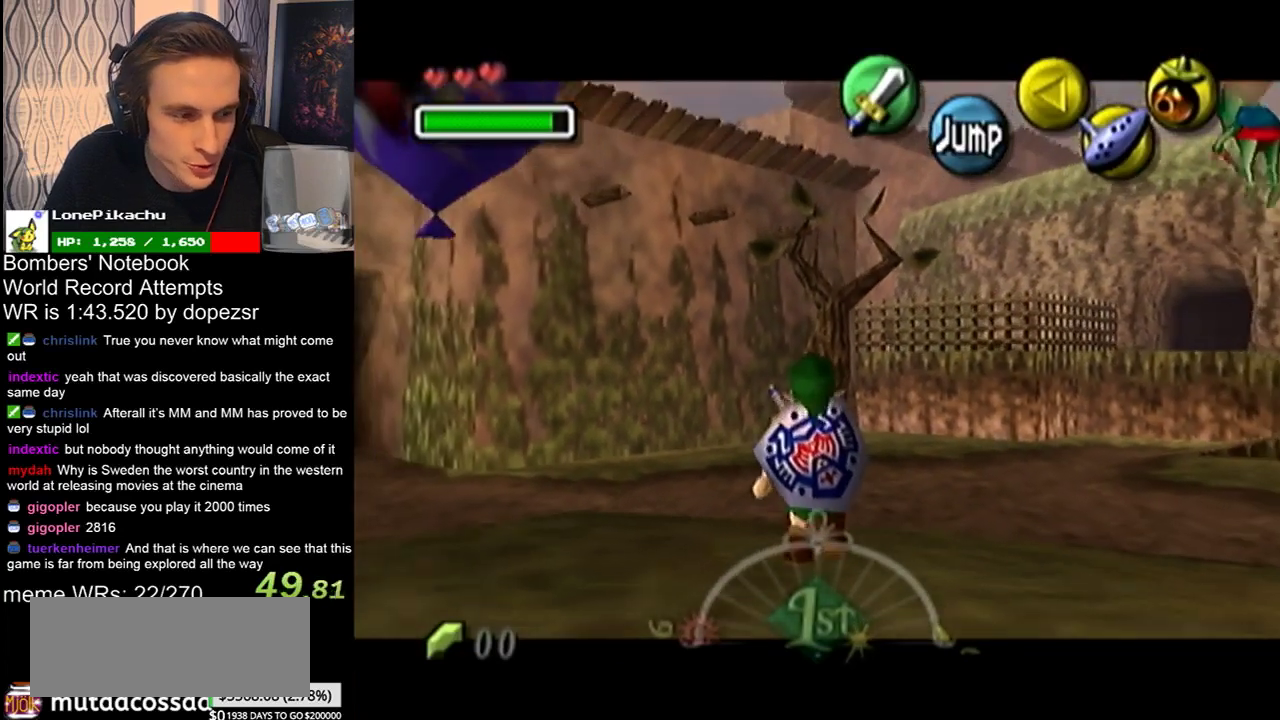
{"buttons": ["L1"], "left_stick": "down"}
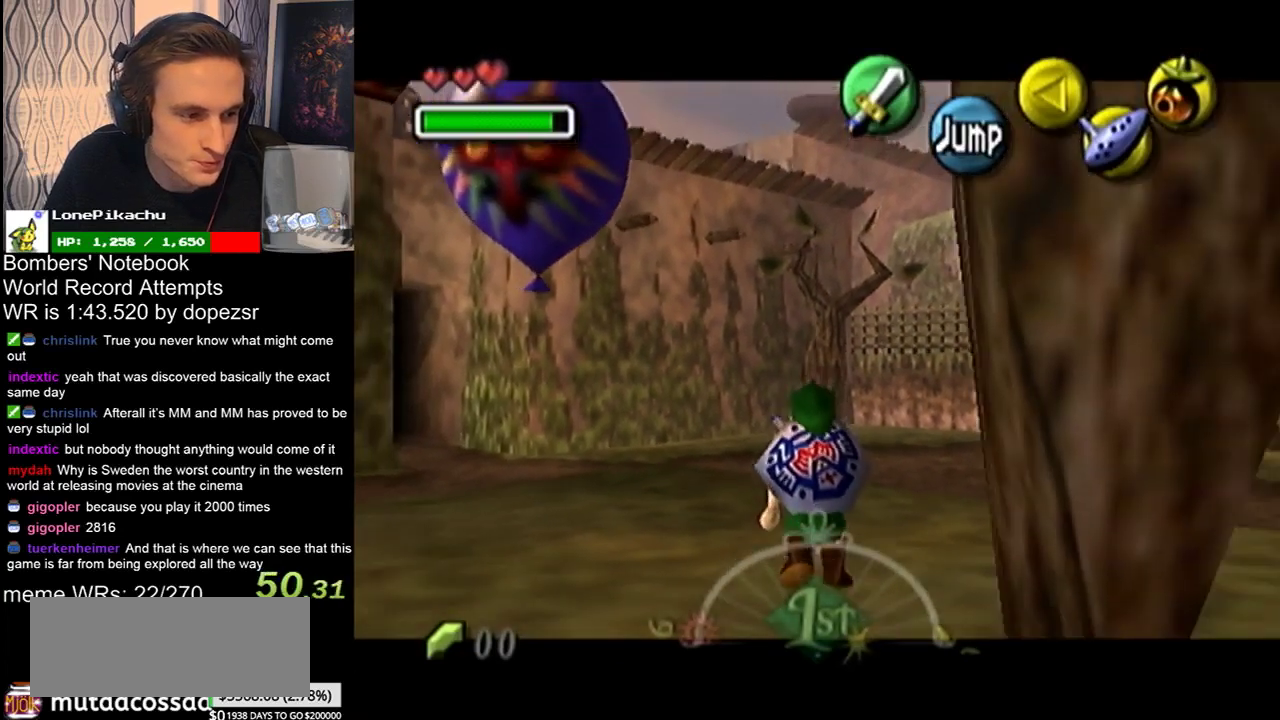
{"buttons": ["L1"], "left_stick": "down"}
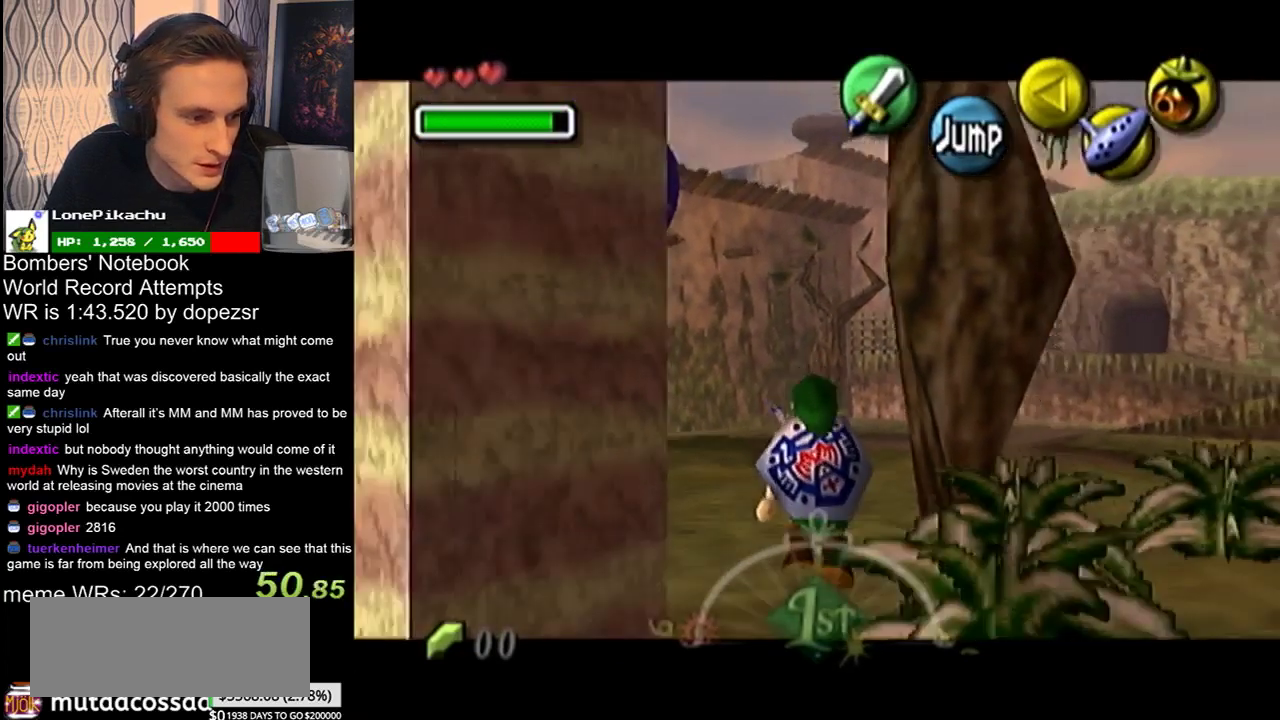
{"buttons": [], "left_stick": "down", "events": [[466, "L1", "up"]]}